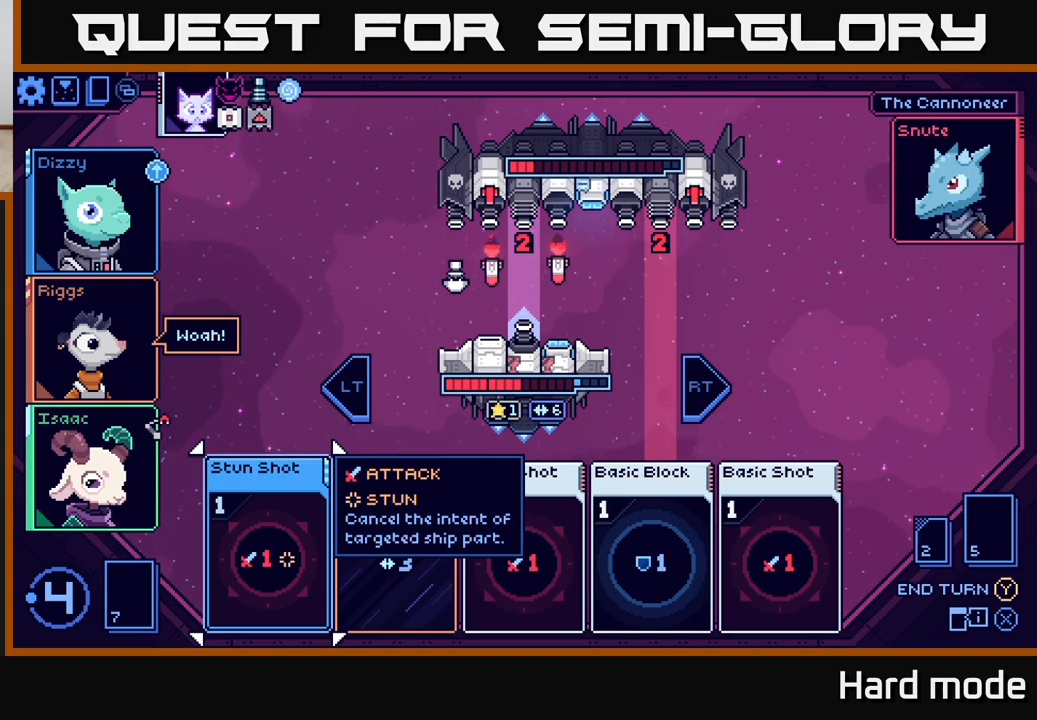
Gameplay with a controller (Xbox layout); each line is a JSON object with the inputs held at the frame after it. "events" lists button and stick changes between this image and that frame as [ms after this image, input, new state], when the widget could be followed in between.
{"buttons": [], "left_stick": "right", "right_stick": "center", "events": [[300, "left_stick", "right"]]}
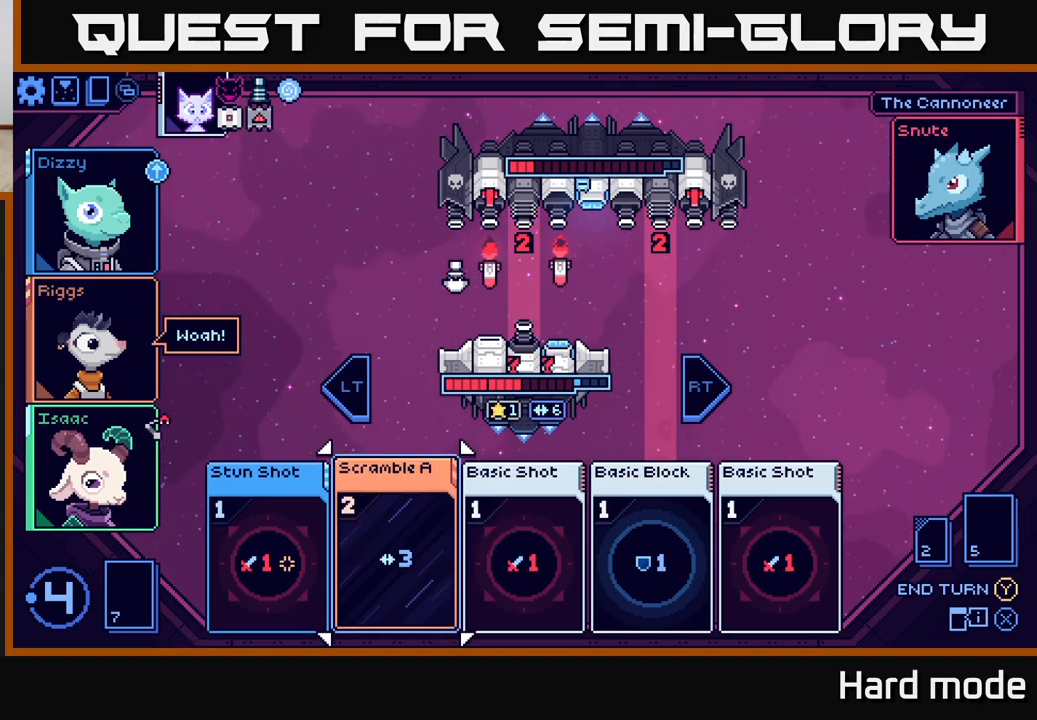
{"buttons": [], "left_stick": "left", "right_stick": "center", "events": [[17, "left_stick", "center"], [417, "left_stick", "left"]]}
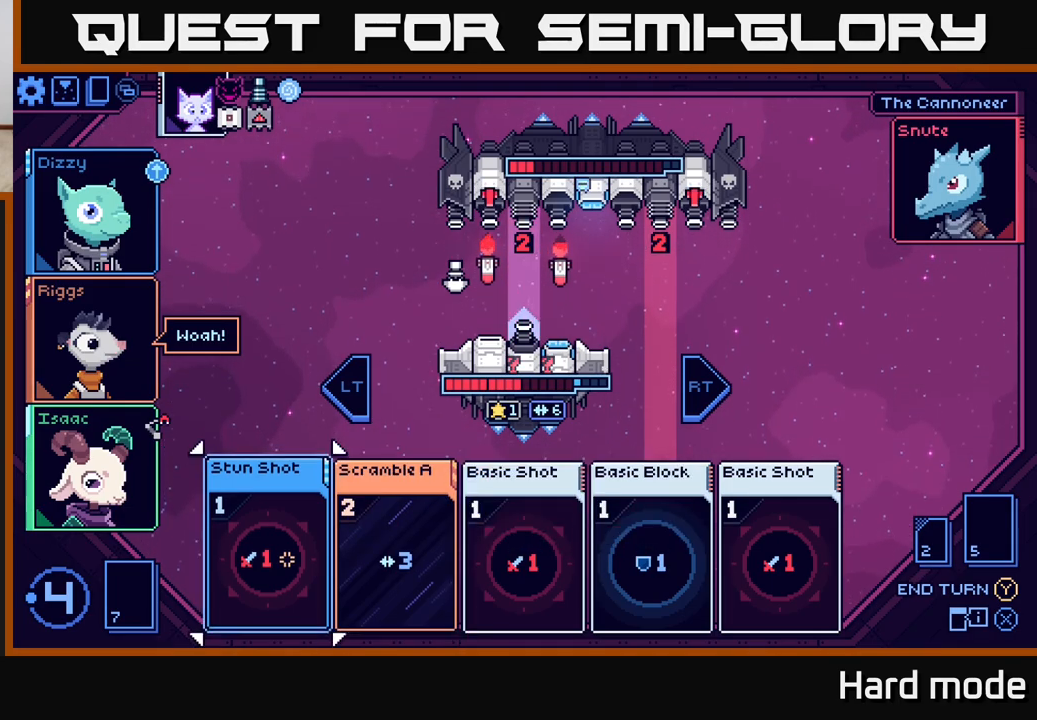
{"buttons": [], "left_stick": "center", "right_stick": "center", "events": [[83, "left_stick", "center"]]}
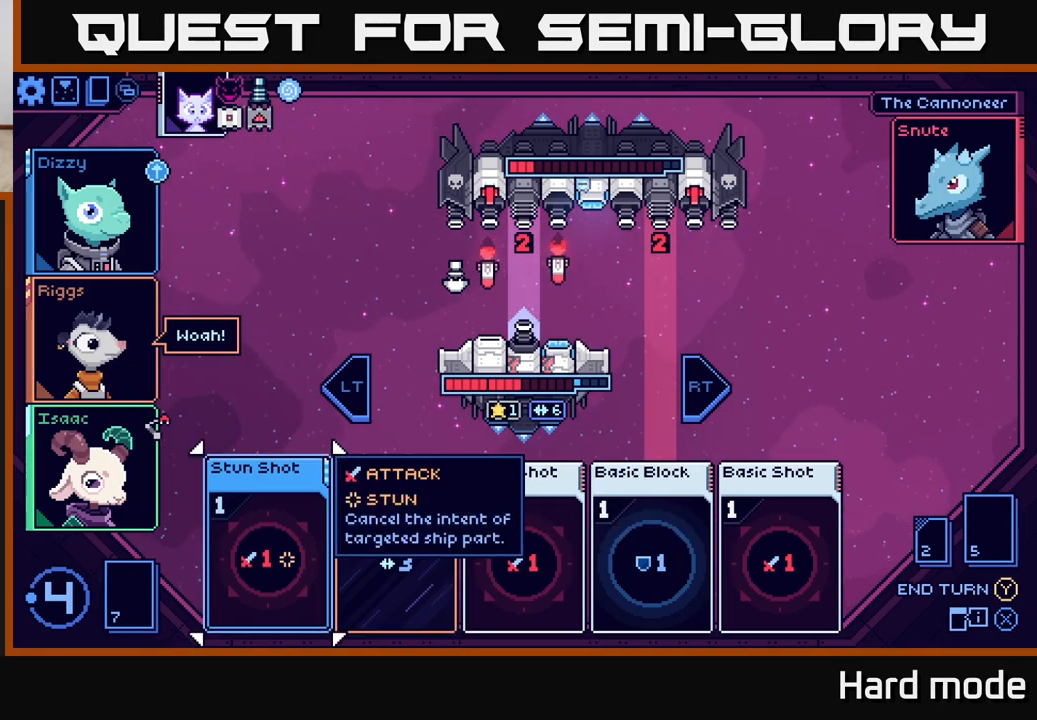
{"buttons": [], "left_stick": "center", "right_stick": "center", "events": [[50, "left_stick", "right"], [233, "left_stick", "center"]]}
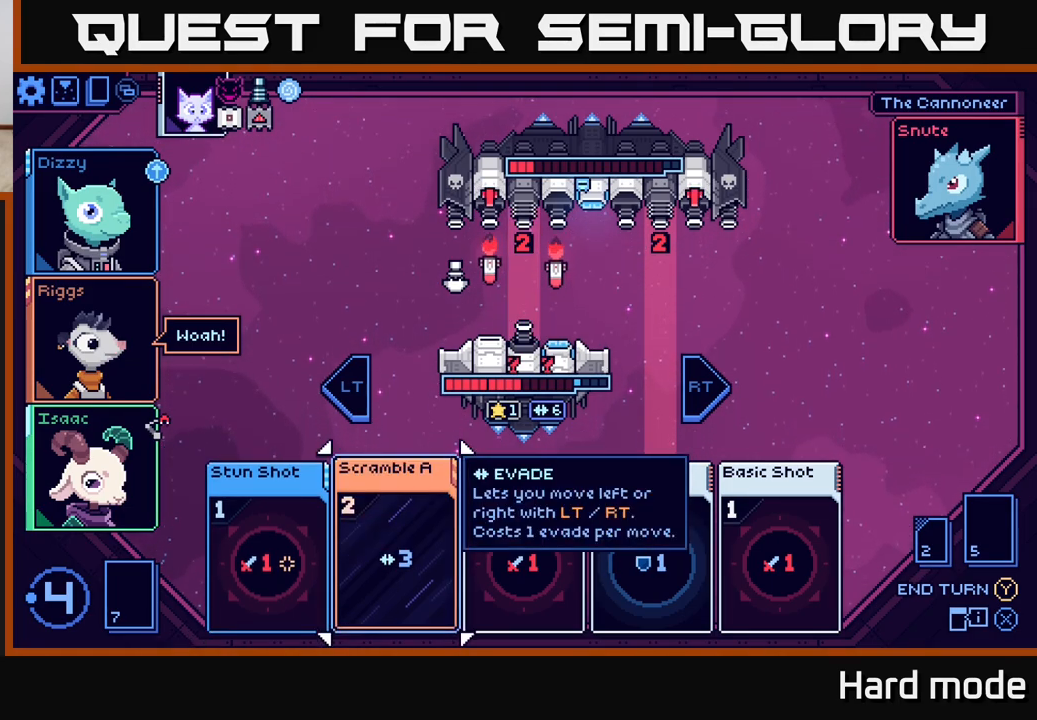
{"buttons": [], "left_stick": "center", "right_stick": "center", "events": [[250, "left_stick", "left"], [417, "left_stick", "center"]]}
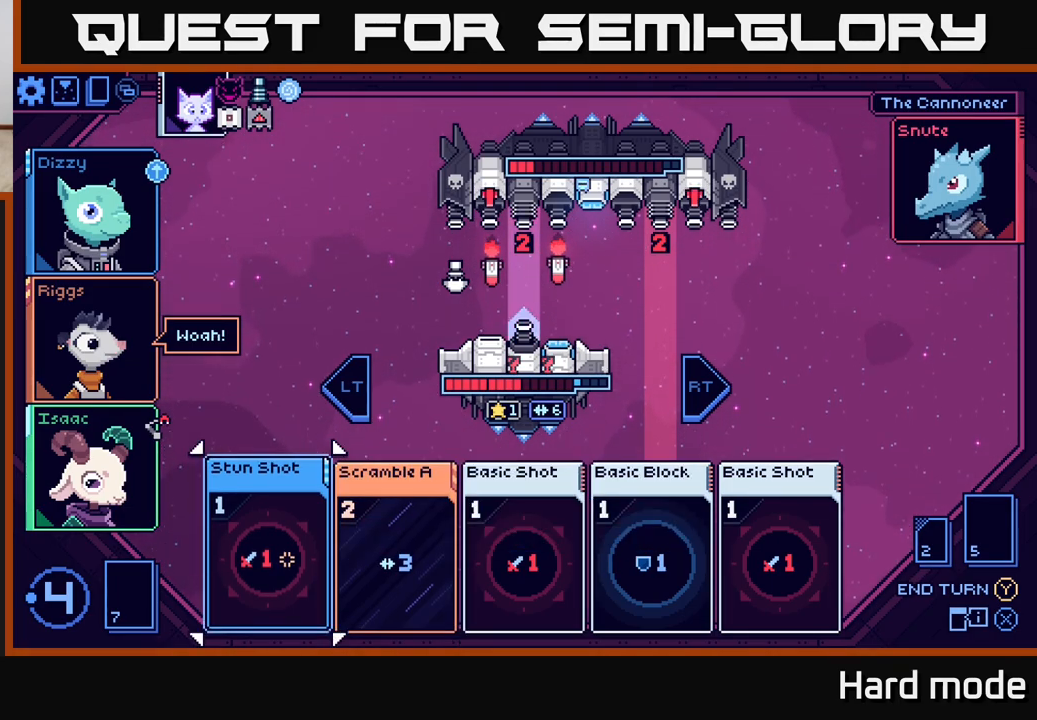
{"buttons": [], "left_stick": "center", "right_stick": "center", "events": [[417, "A", "down"], [500, "A", "up"]]}
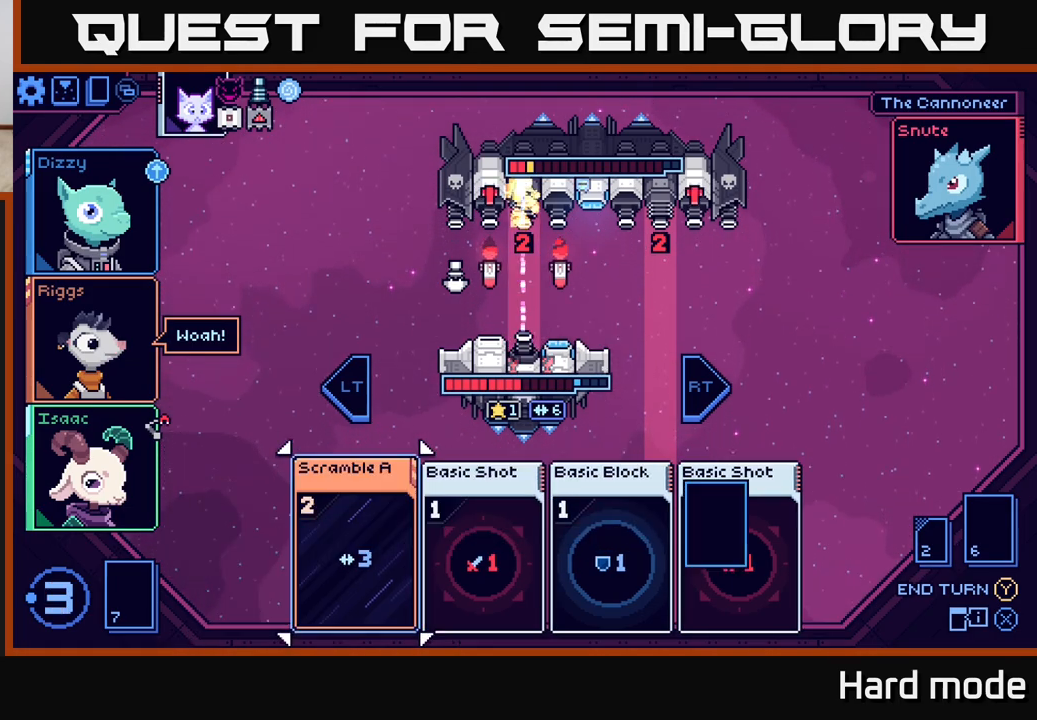
{"buttons": [], "left_stick": "center", "right_stick": "center", "events": []}
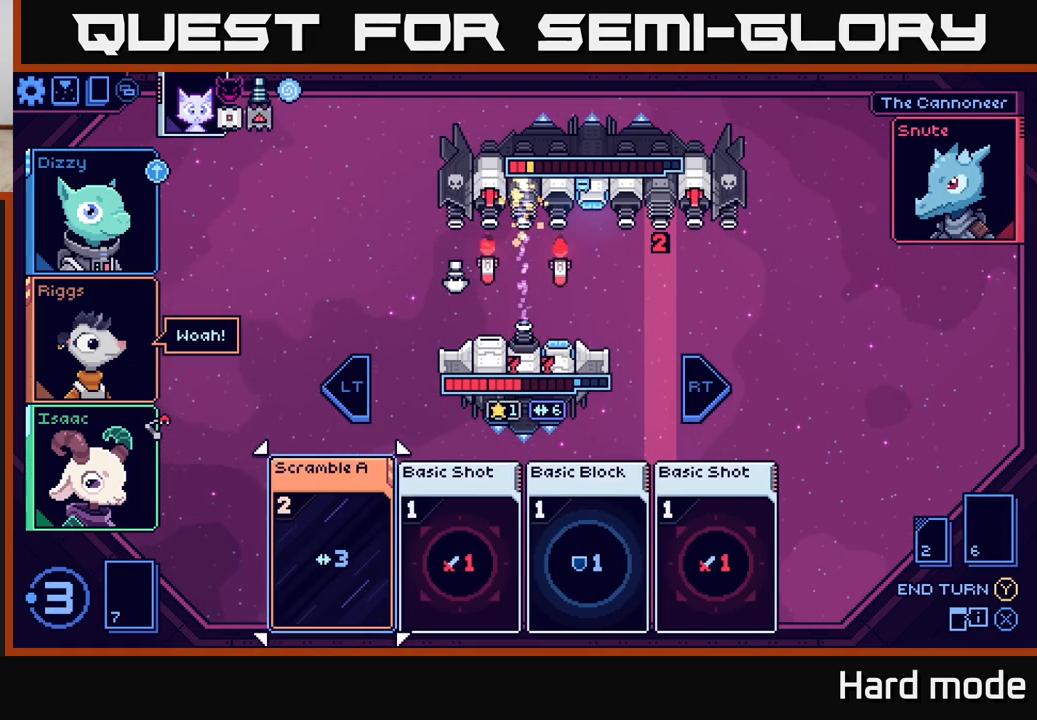
{"buttons": [], "left_stick": "center", "right_stick": "center", "events": [[100, "left_stick", "right"], [250, "left_stick", "center"], [283, "A", "down"], [367, "A", "up"]]}
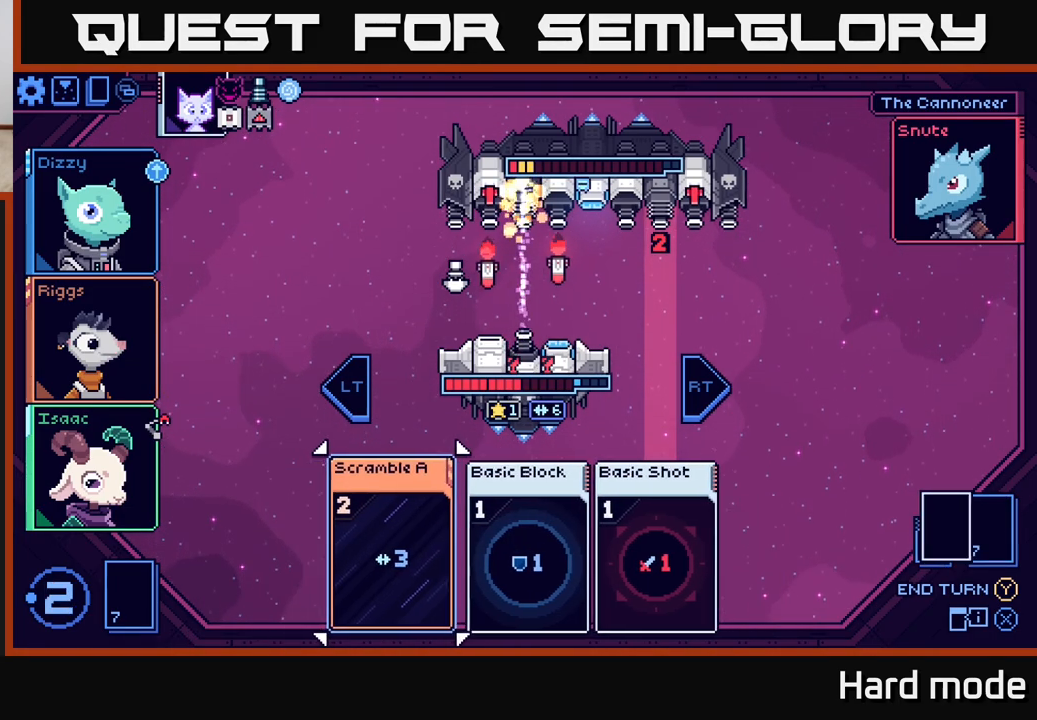
{"buttons": [], "left_stick": "center", "right_stick": "center", "events": [[383, "left_stick", "right"], [500, "left_stick", "center"]]}
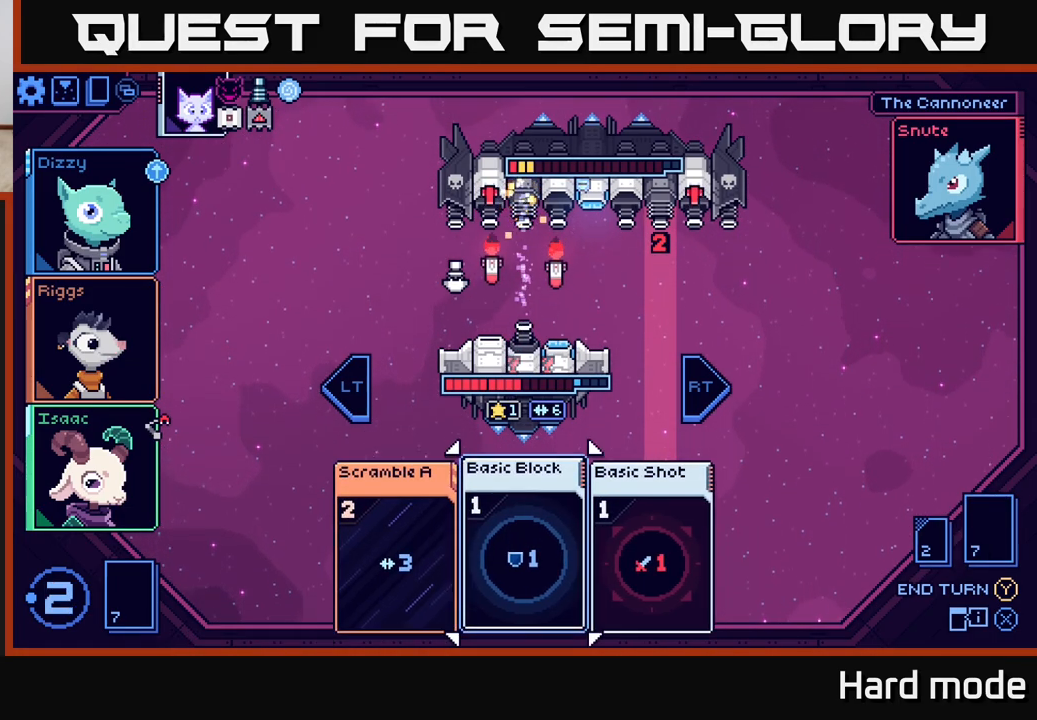
{"buttons": [], "left_stick": "center", "right_stick": "center", "events": [[100, "left_stick", "right"], [233, "left_stick", "center"], [283, "A", "down"], [367, "A", "up"]]}
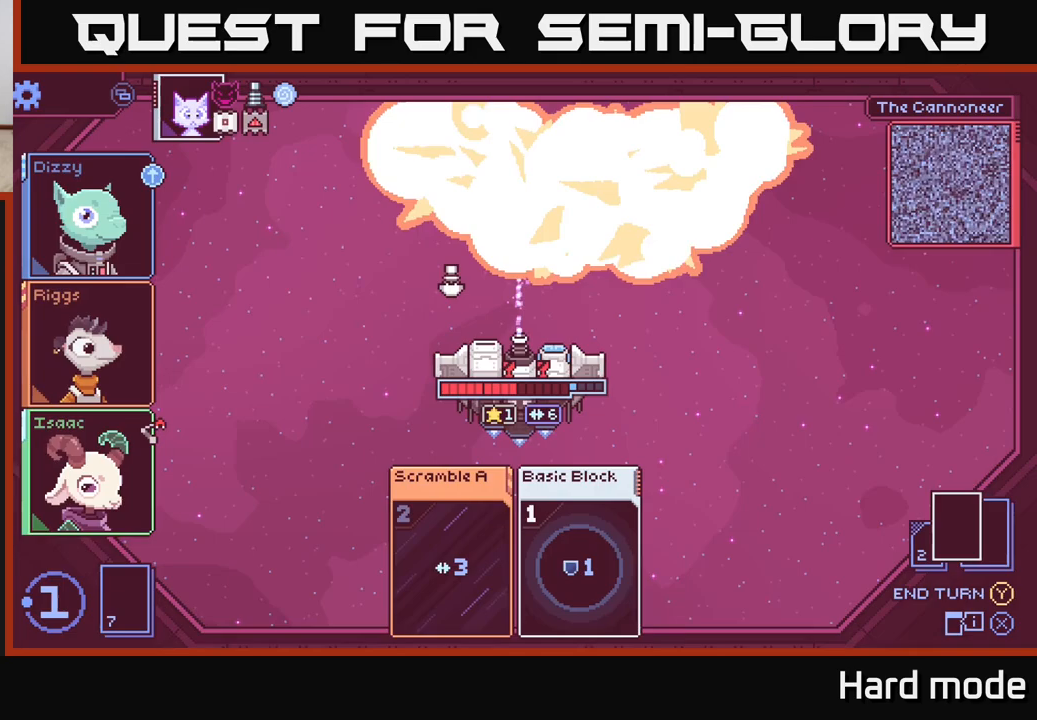
{"buttons": [], "left_stick": "center", "right_stick": "center", "events": []}
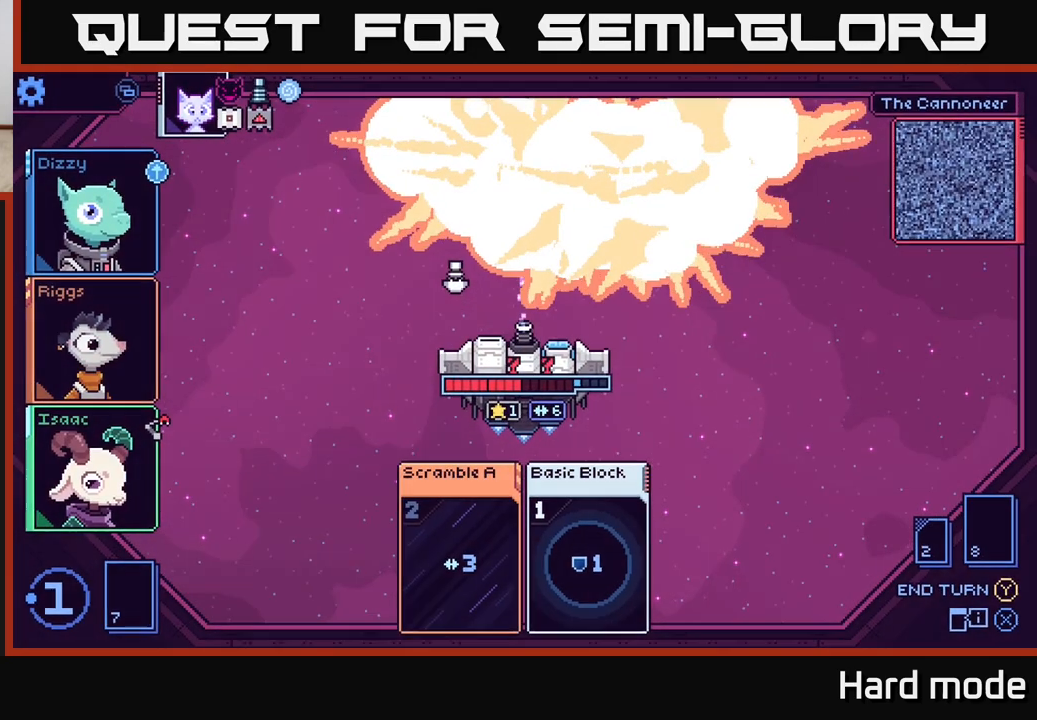
{"buttons": [], "left_stick": "center", "right_stick": "center", "events": []}
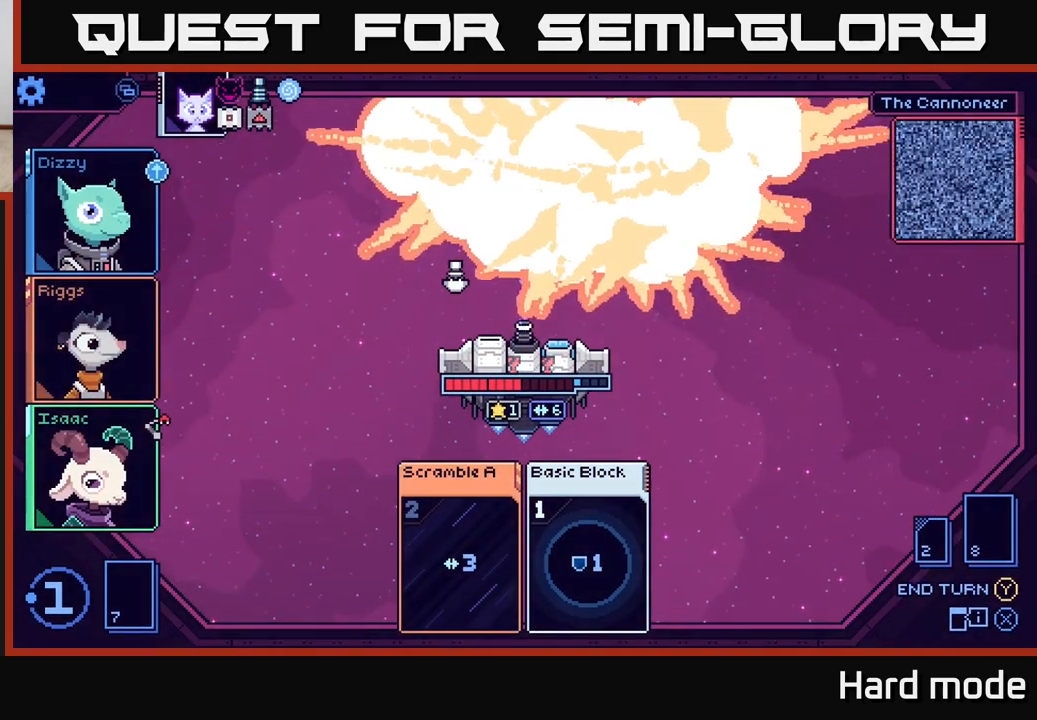
{"buttons": [], "left_stick": "center", "right_stick": "center", "events": []}
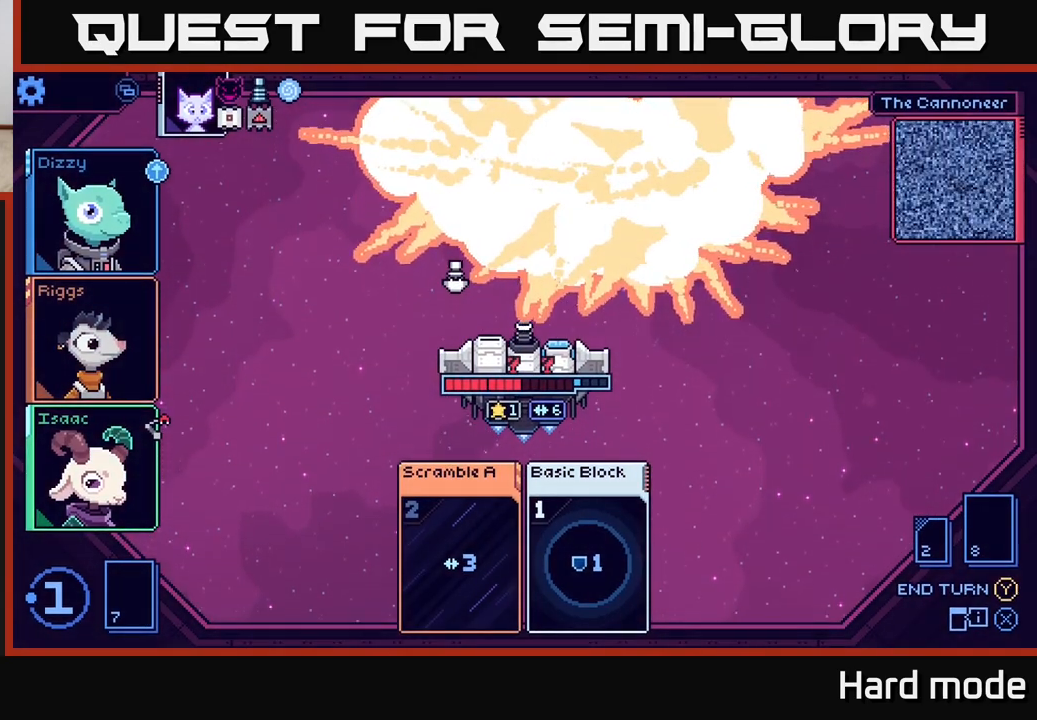
{"buttons": [], "left_stick": "center", "right_stick": "center", "events": []}
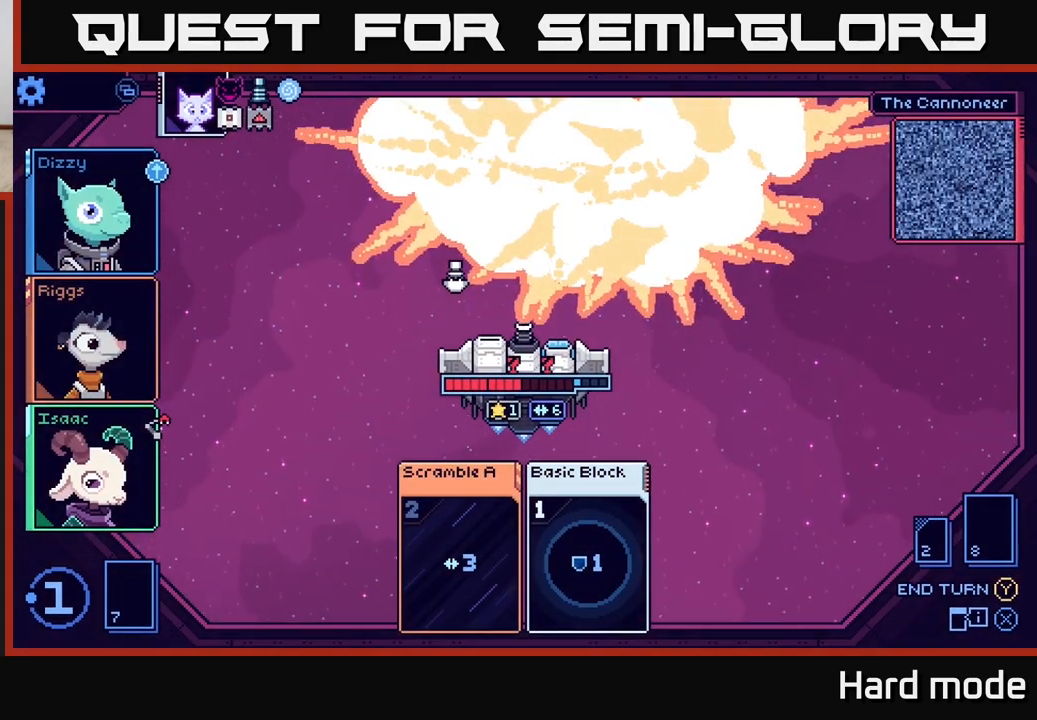
{"buttons": [], "left_stick": "center", "right_stick": "center", "events": []}
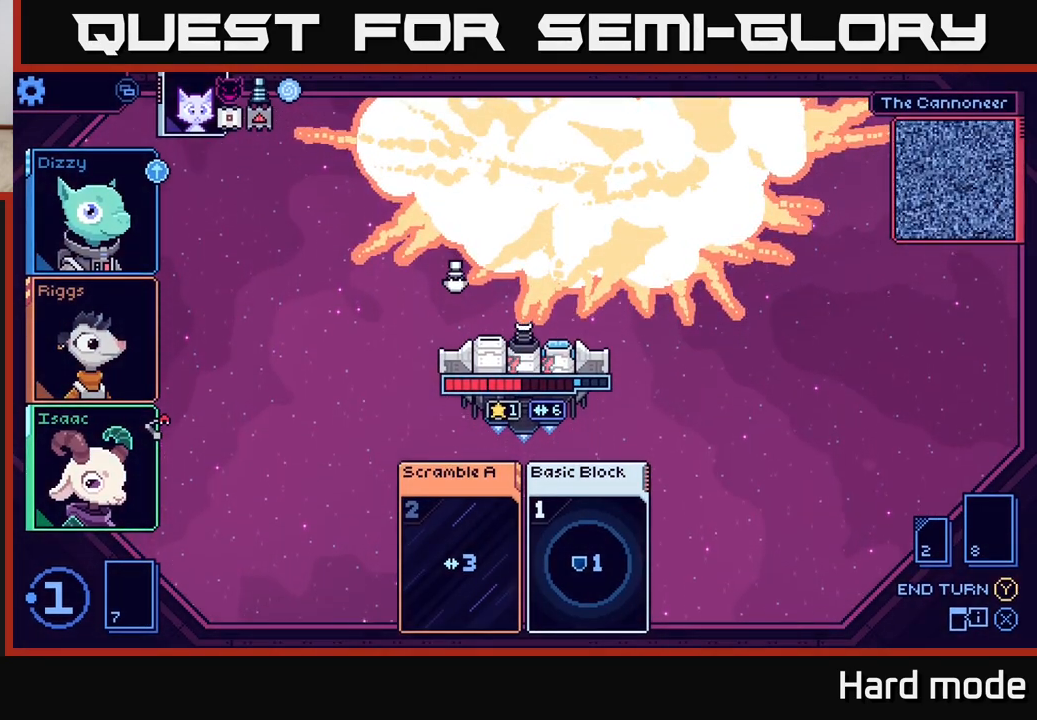
{"buttons": [], "left_stick": "center", "right_stick": "center", "events": [[117, "A", "down"], [233, "A", "up"]]}
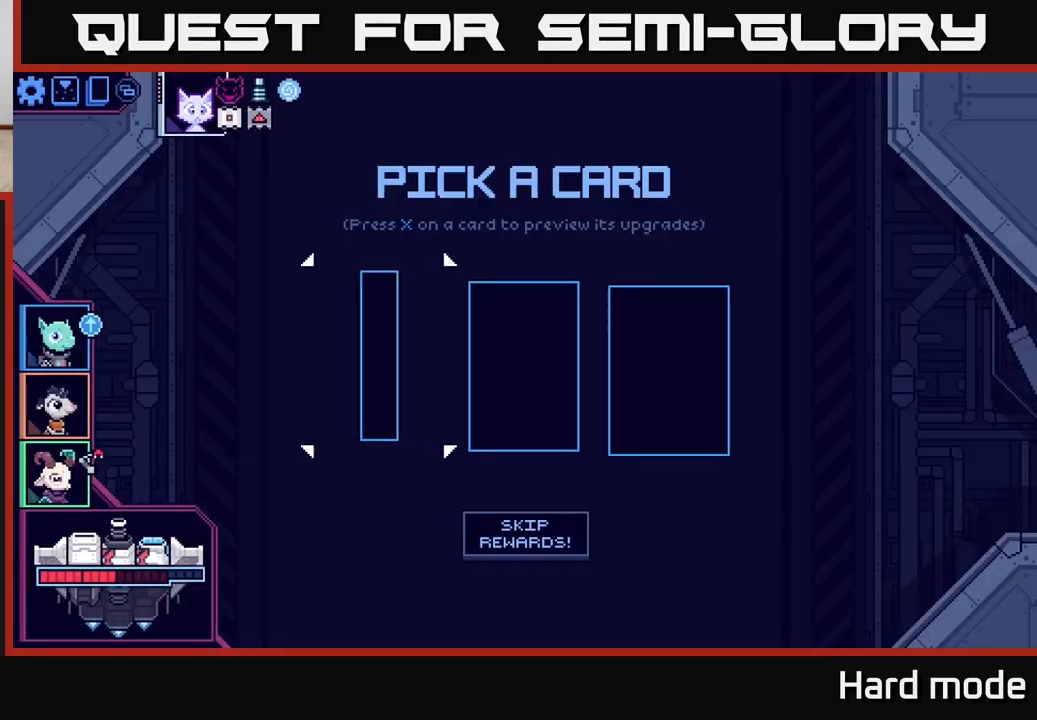
{"buttons": [], "left_stick": "center", "right_stick": "center", "events": []}
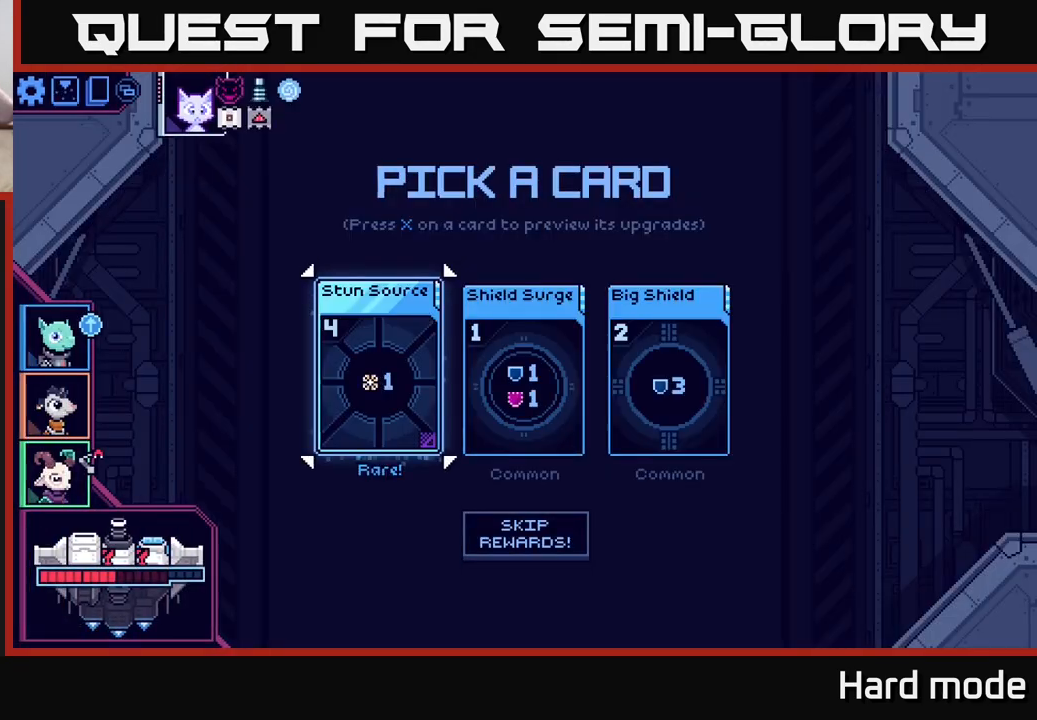
{"buttons": [], "left_stick": "center", "right_stick": "center", "events": []}
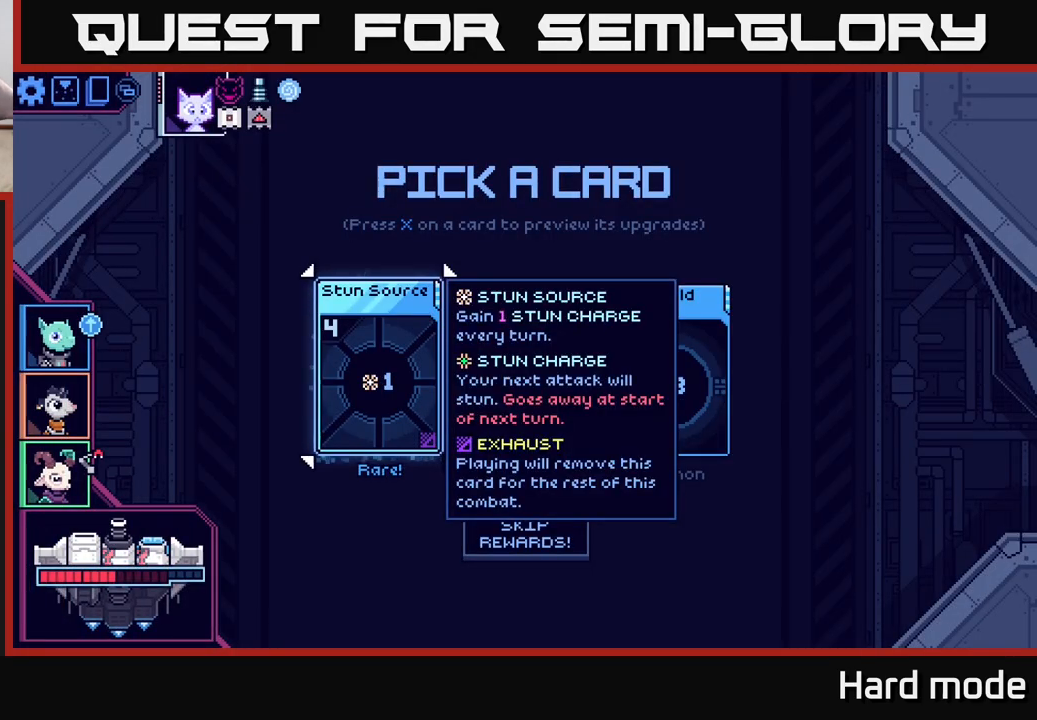
{"buttons": [], "left_stick": "center", "right_stick": "center", "events": []}
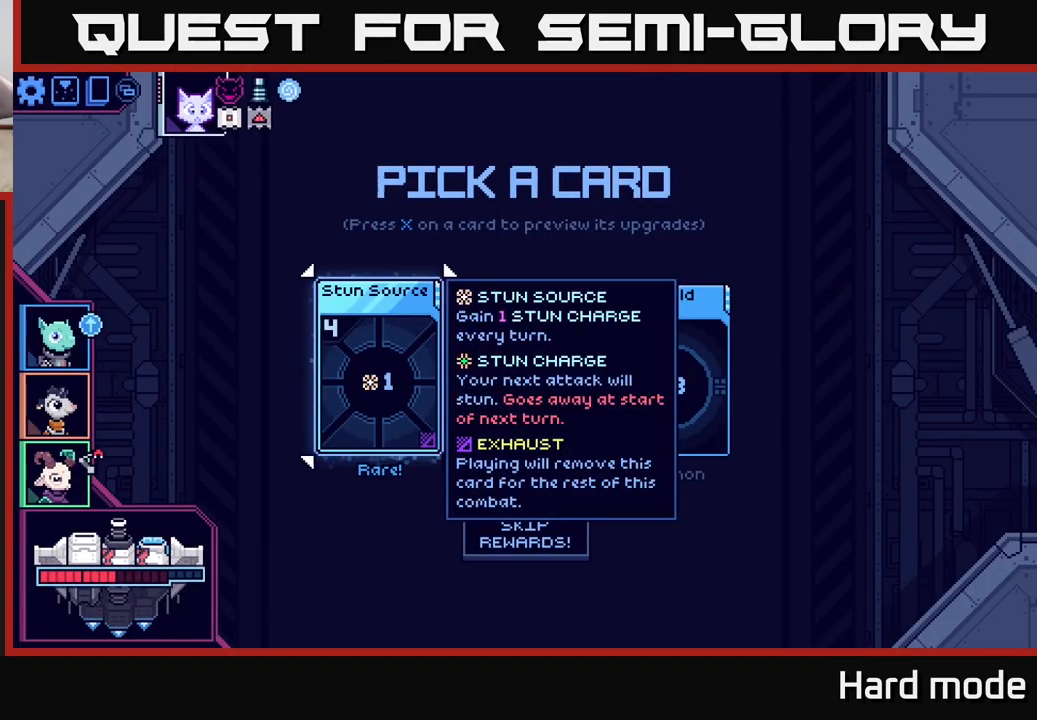
{"buttons": [], "left_stick": "center", "right_stick": "center", "events": []}